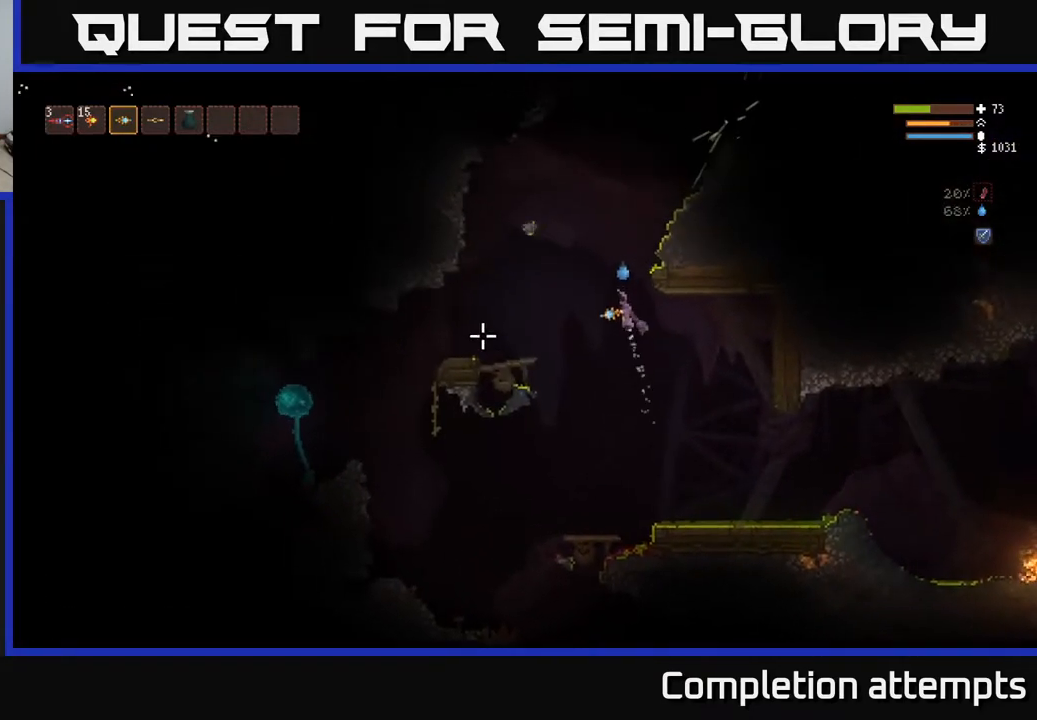
Gameplay with a controller (Xbox layout); each line is a JSON object with the inputs held at the frame after it. "events" lists button and stick changes between this image and that frame as [ms after this image, input, new state], when the widget could be followed in between.
{"buttons": [], "left_stick": "left", "right_stick": "up-right", "events": [[150, "right_stick", "up"], [217, "right_stick", "up-right"], [400, "L2", "up"]]}
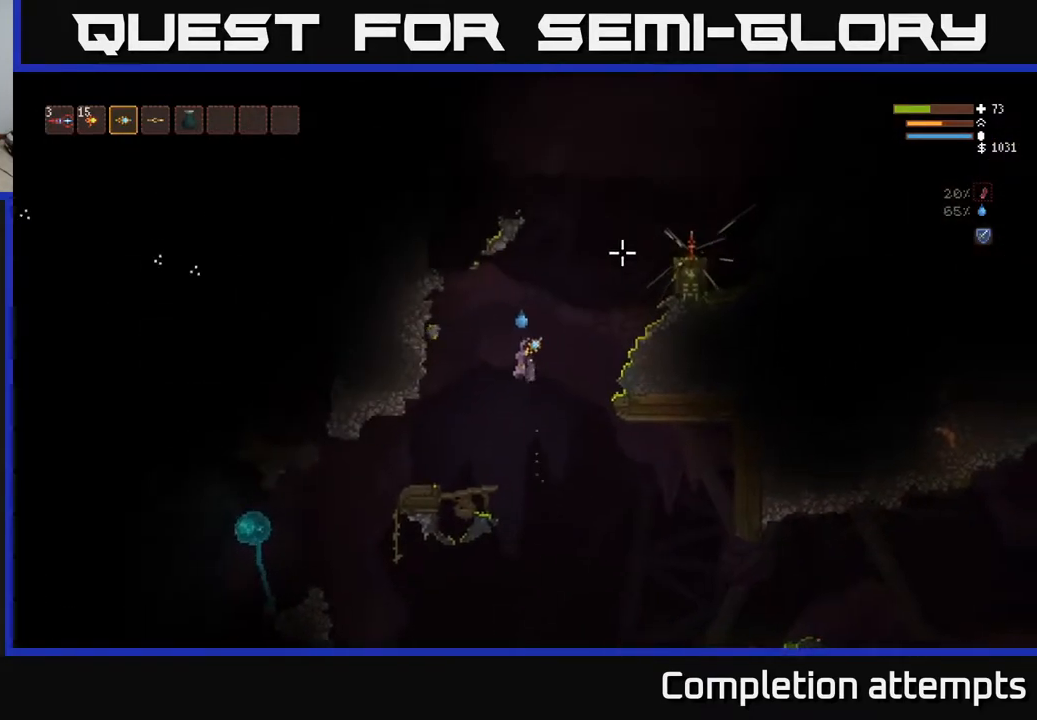
{"buttons": [], "left_stick": "center", "right_stick": "up-right", "events": [[283, "left_stick", "center"]]}
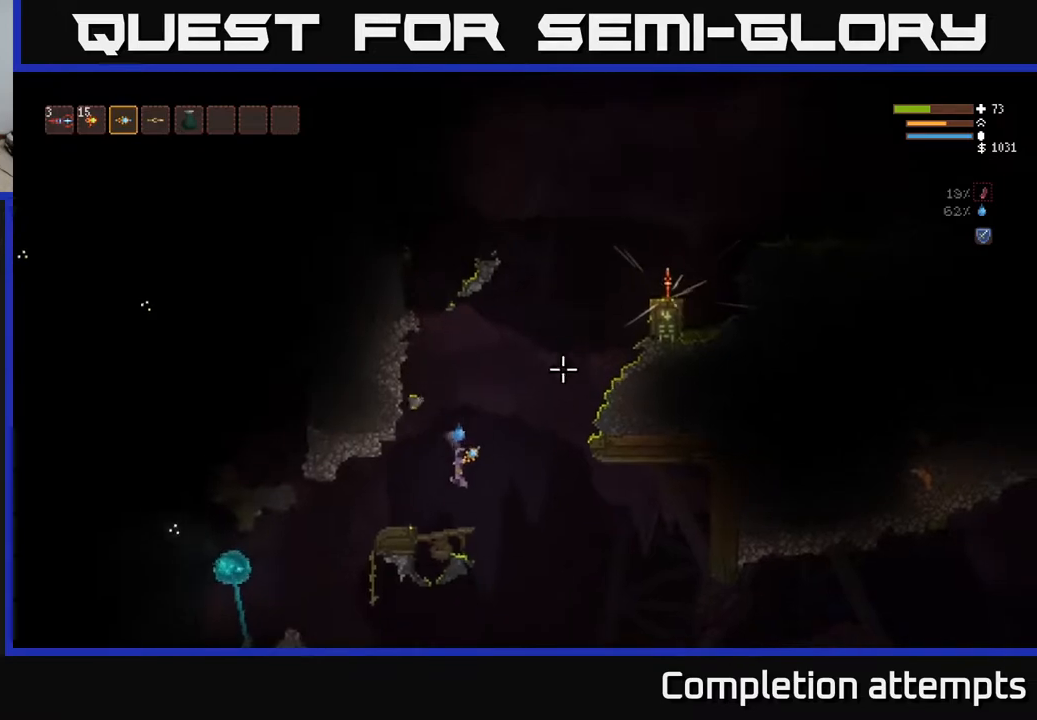
{"buttons": ["L2"], "left_stick": "right", "right_stick": "down-left", "events": [[133, "left_stick", "right"], [233, "L2", "down"], [417, "right_stick", "center"], [467, "right_stick", "down-left"]]}
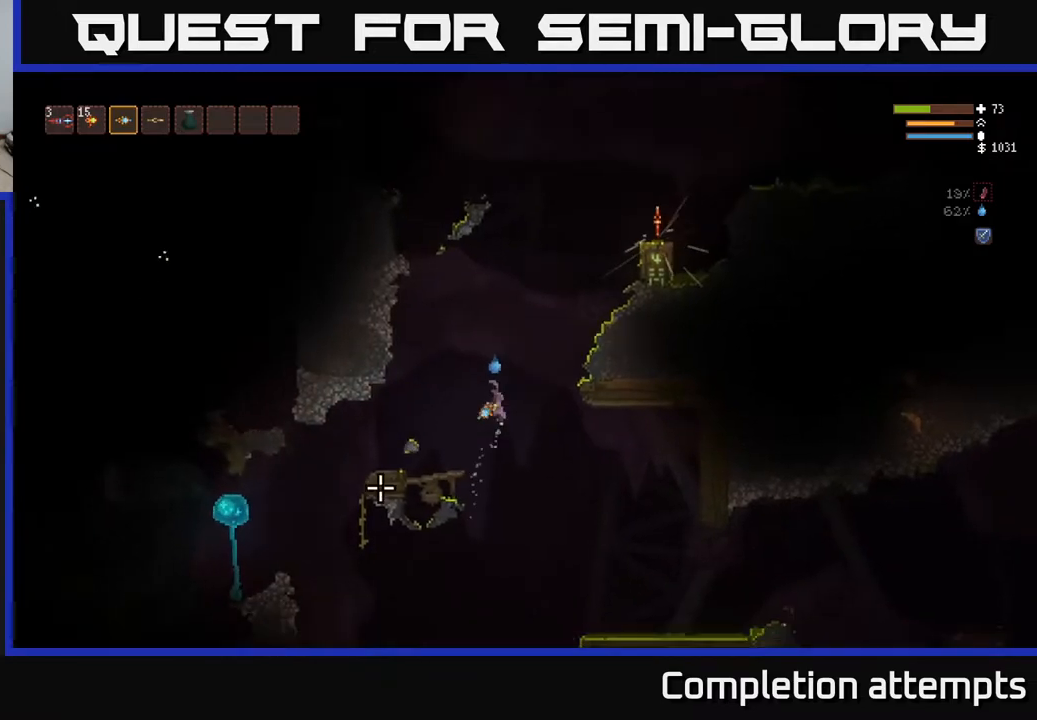
{"buttons": ["L2", "R2"], "left_stick": "right", "right_stick": "down-left", "events": [[400, "R2", "down"]]}
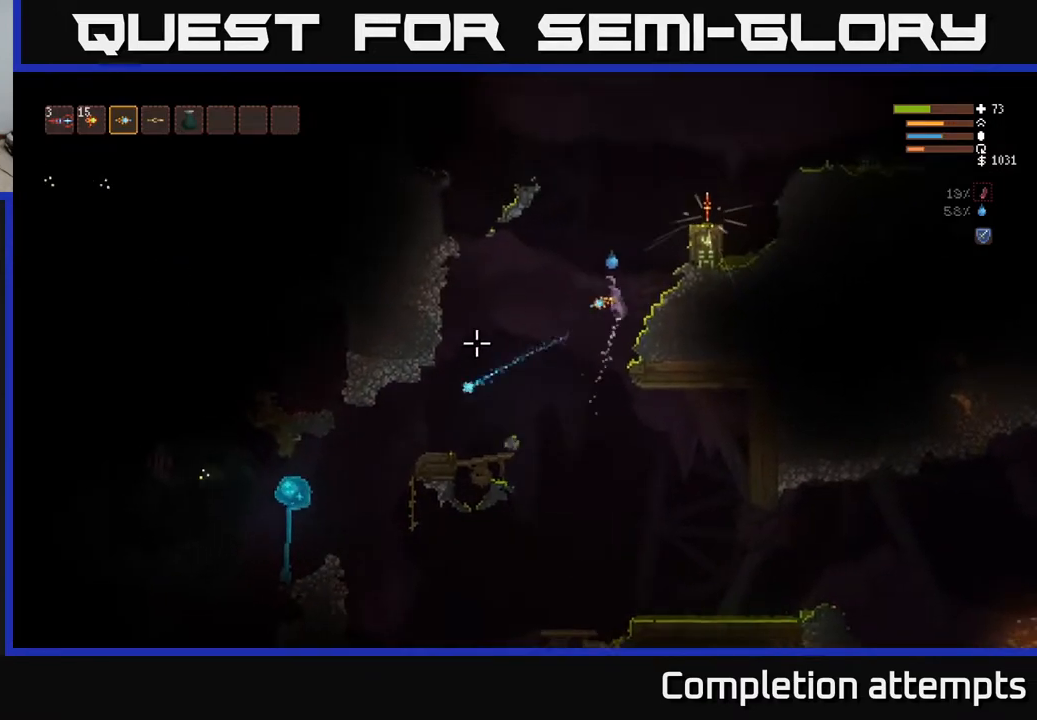
{"buttons": ["L2"], "left_stick": "right", "right_stick": "down-left", "events": [[17, "R2", "up"], [67, "left_stick", "left"], [183, "L2", "up"], [250, "left_stick", "center"], [400, "L2", "down"], [400, "left_stick", "right"]]}
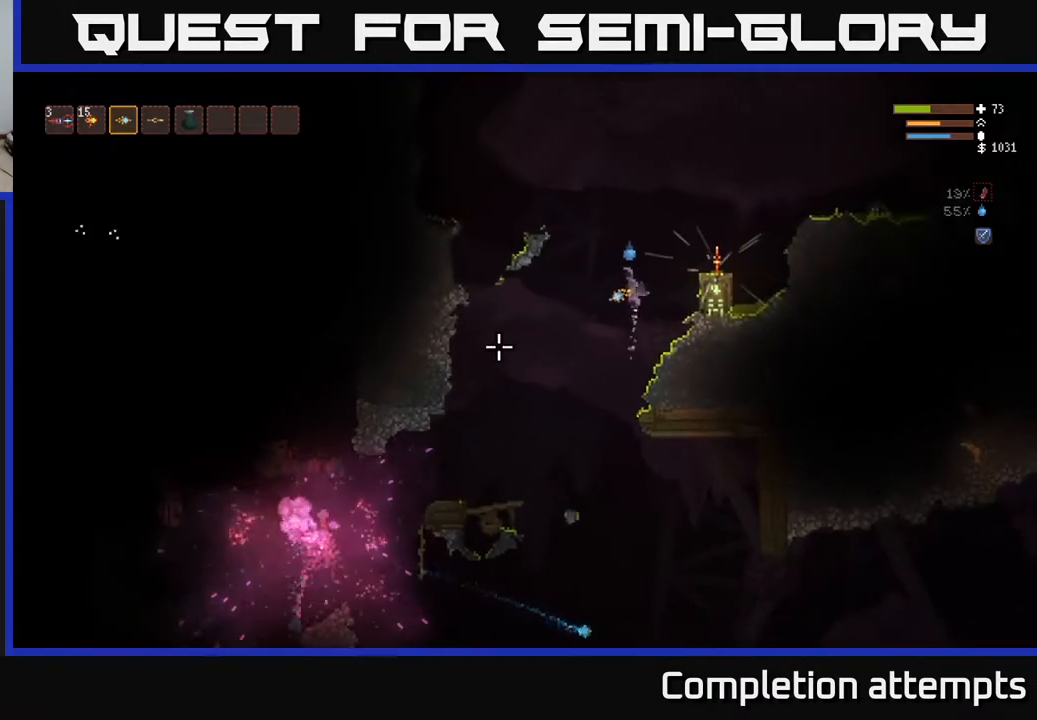
{"buttons": [], "left_stick": "right", "right_stick": "down-left", "events": [[367, "L2", "up"]]}
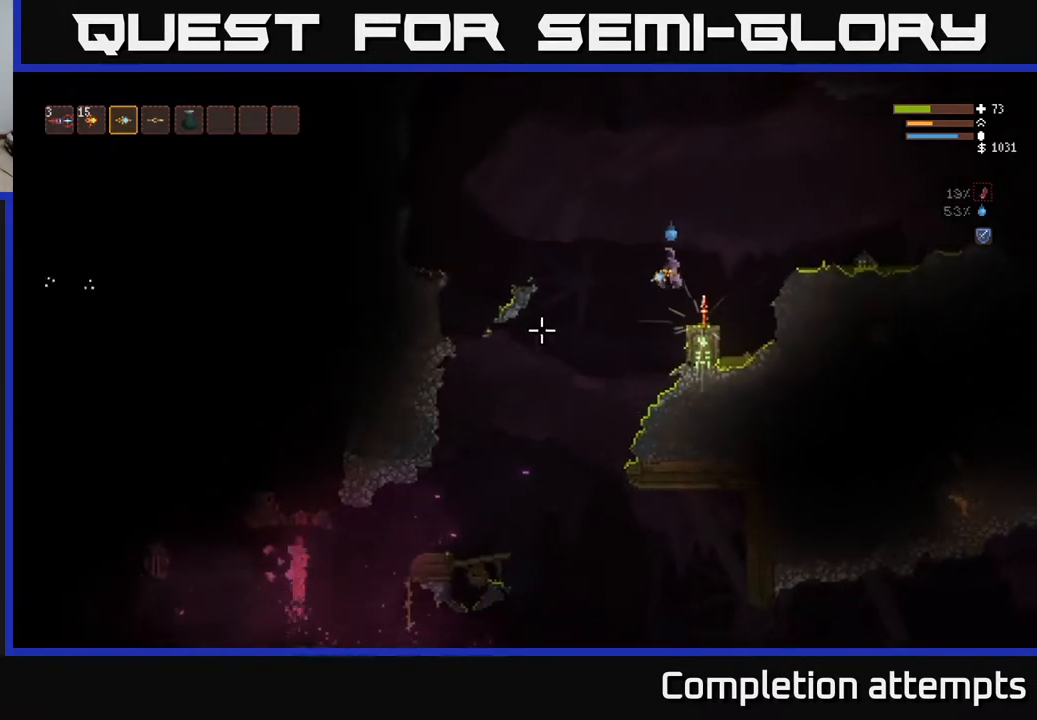
{"buttons": [], "left_stick": "center", "right_stick": "center", "events": [[33, "right_stick", "center"], [150, "left_stick", "center"], [300, "A", "down"], [383, "A", "up"]]}
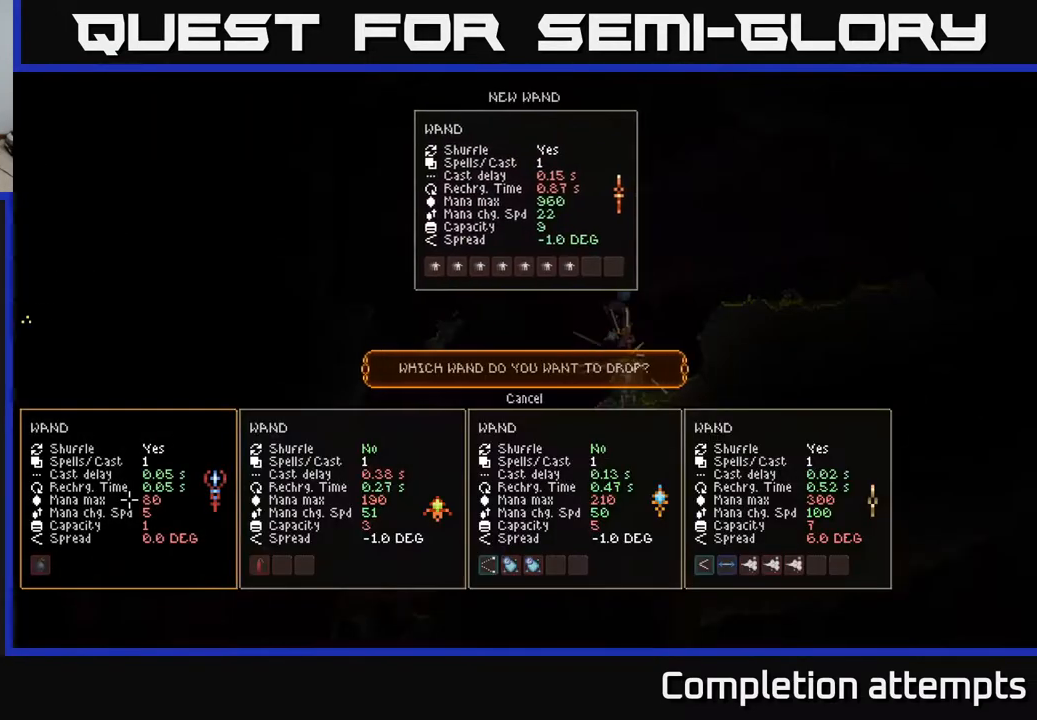
{"buttons": [], "left_stick": "center", "right_stick": "center", "events": []}
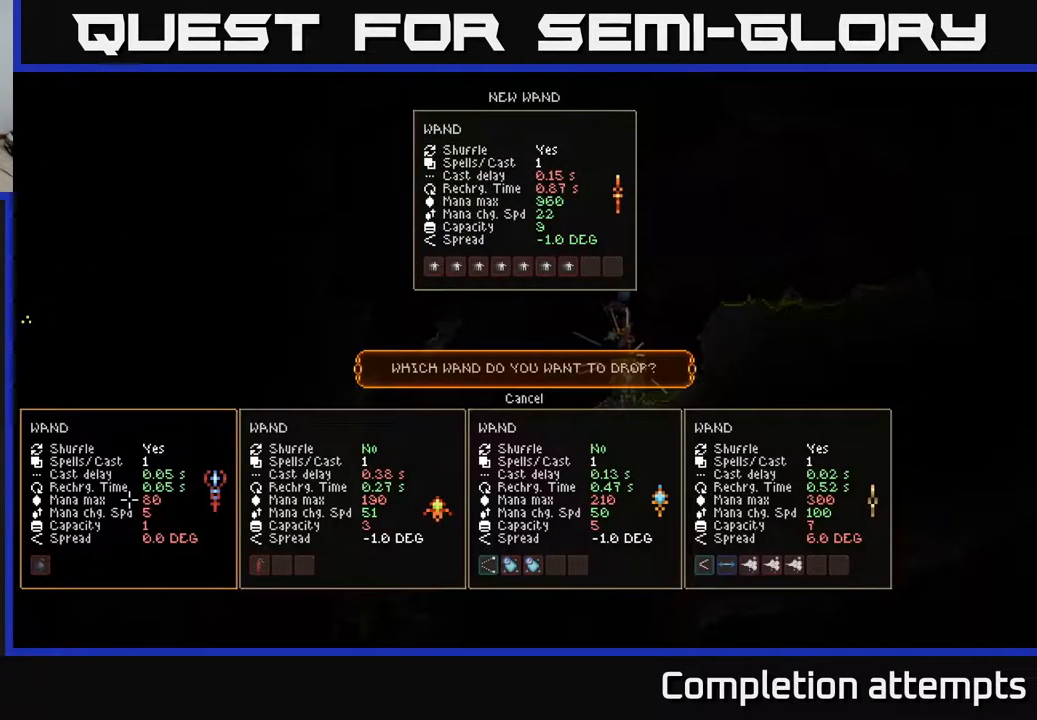
{"buttons": [], "left_stick": "center", "right_stick": "center", "events": []}
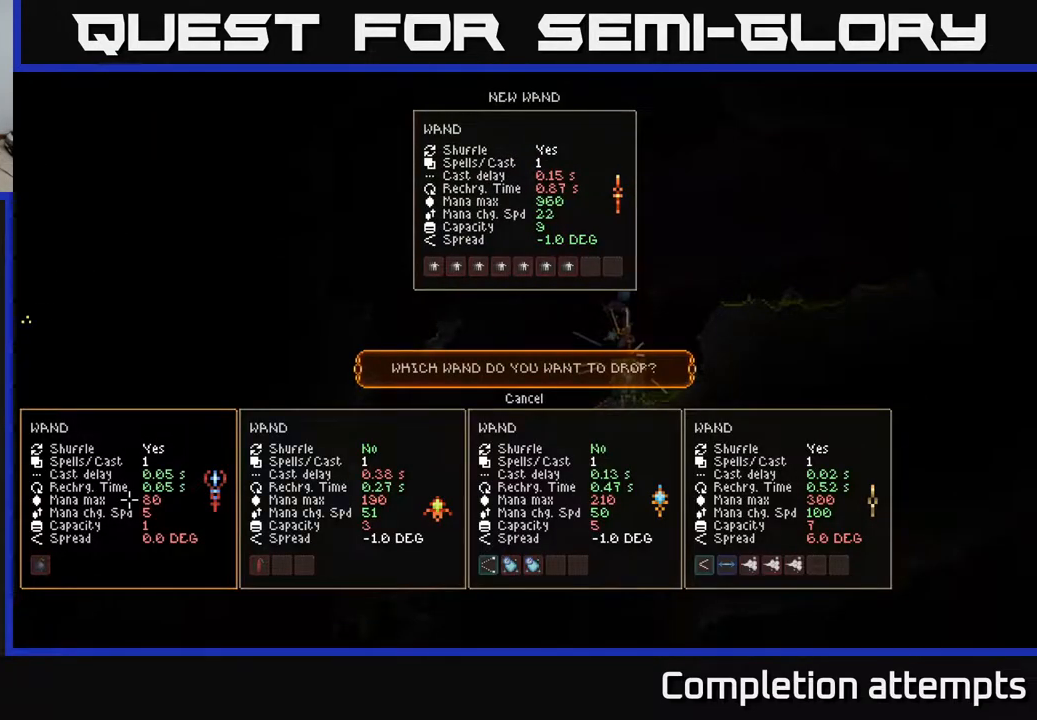
{"buttons": [], "left_stick": "center", "right_stick": "center", "events": []}
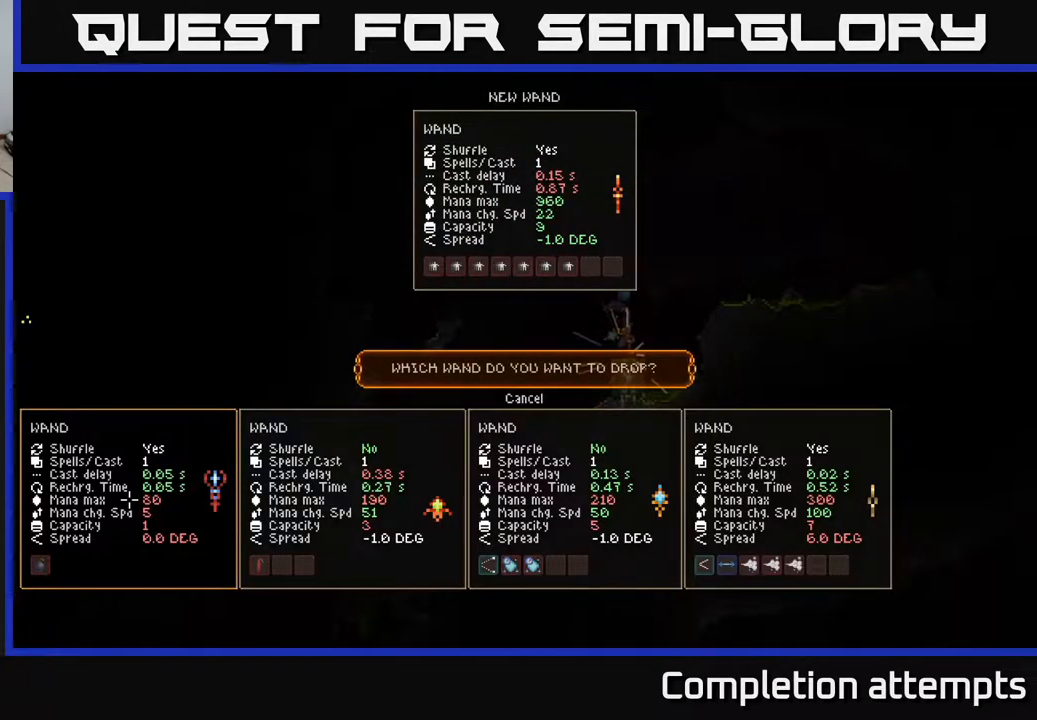
{"buttons": [], "left_stick": "center", "right_stick": "up-right", "events": [[233, "SELECT", "down"], [383, "SELECT", "up"], [450, "right_stick", "up-right"]]}
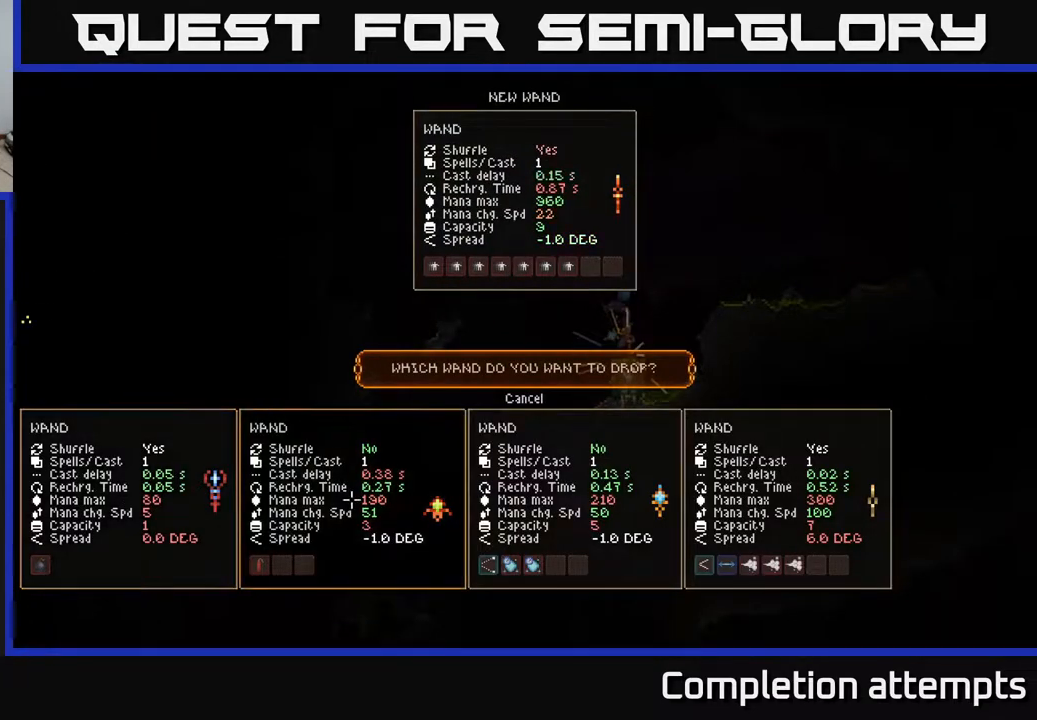
{"buttons": ["DPAD_UP"], "left_stick": "center", "right_stick": "center", "events": [[250, "right_stick", "center"], [500, "DPAD_UP", "down"]]}
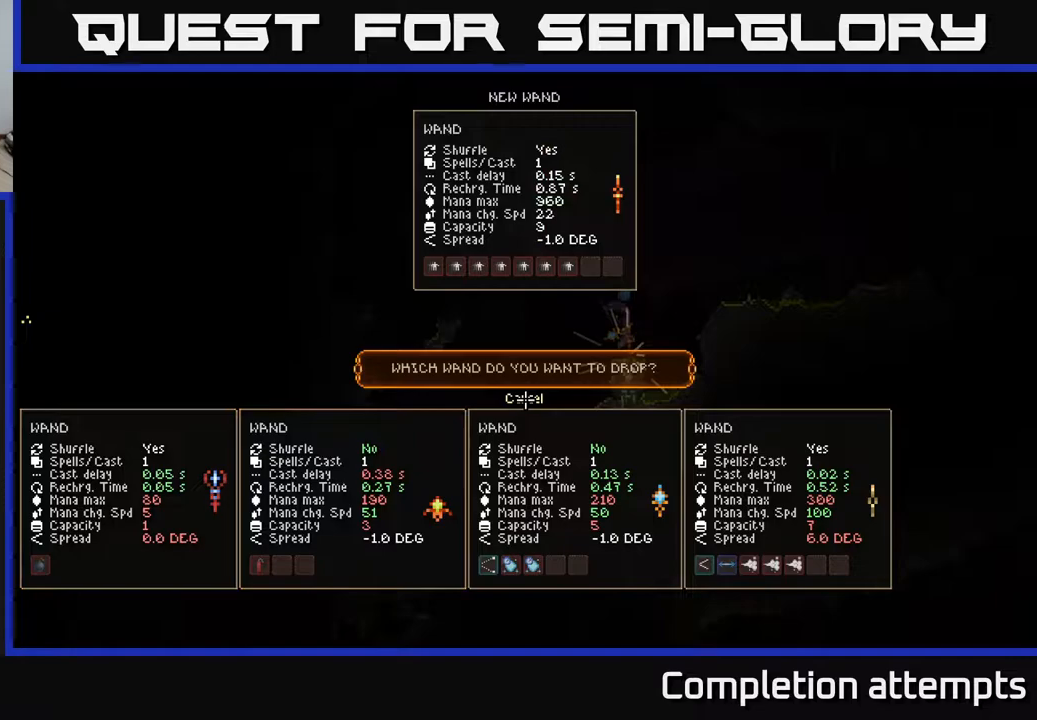
{"buttons": [], "left_stick": "center", "right_stick": "center", "events": [[100, "DPAD_UP", "up"]]}
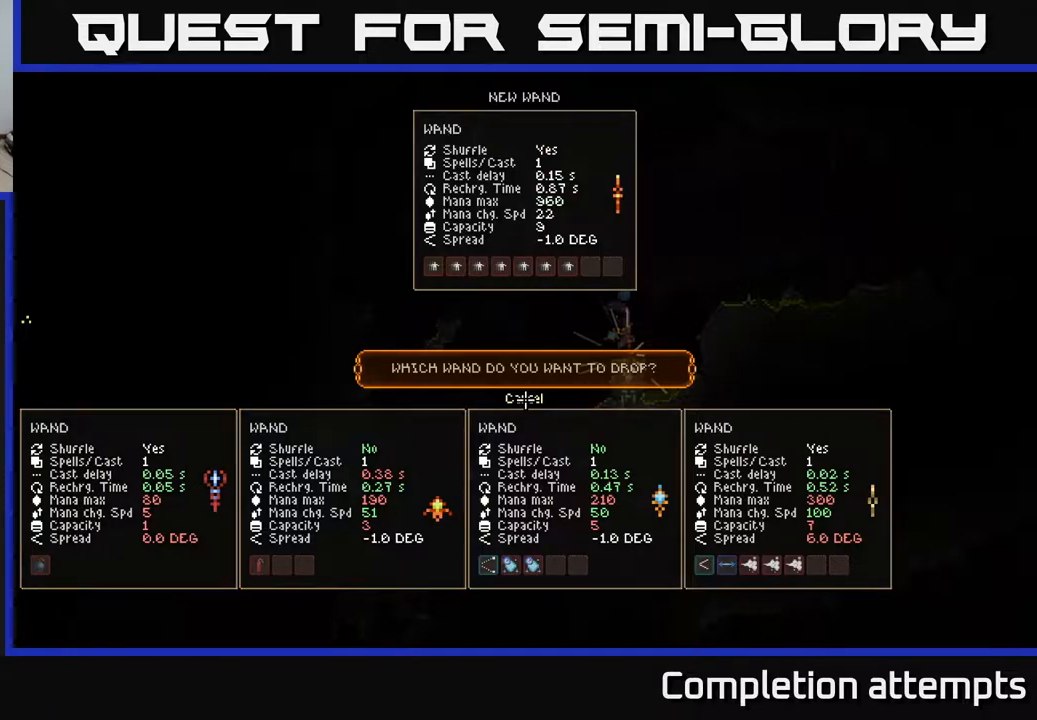
{"buttons": [], "left_stick": "center", "right_stick": "center", "events": [[67, "DPAD_UP", "down"], [200, "DPAD_UP", "up"], [367, "A", "down"], [450, "A", "up"]]}
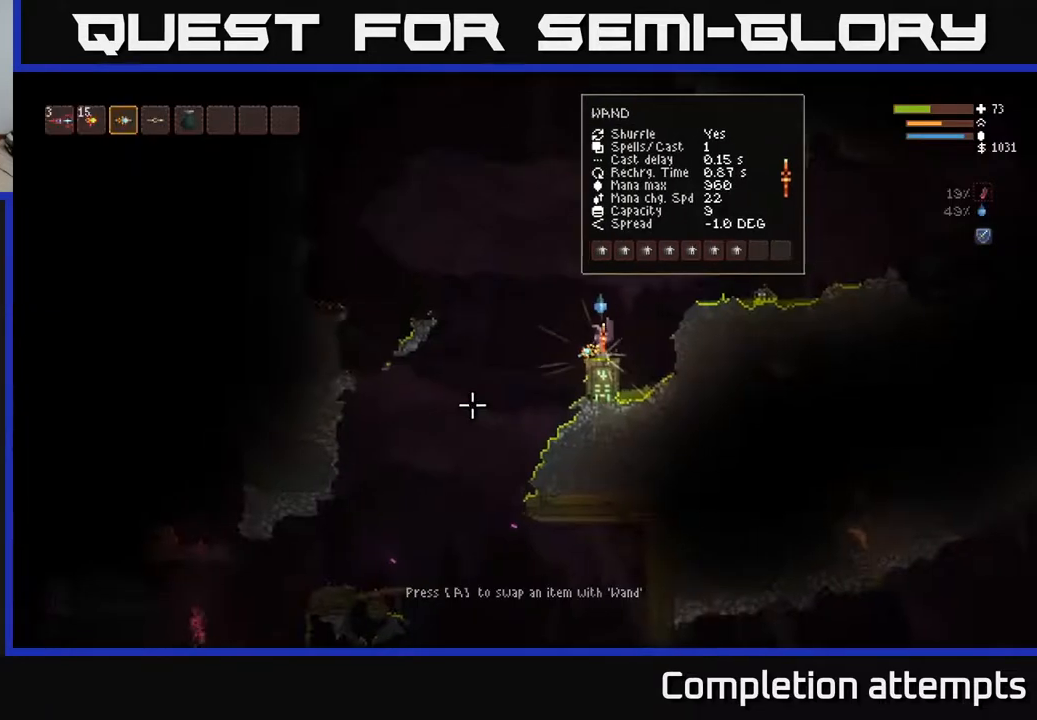
{"buttons": [], "left_stick": "right", "right_stick": "right", "events": [[50, "left_stick", "right"], [133, "right_stick", "right"], [183, "L2", "down"], [483, "L2", "up"]]}
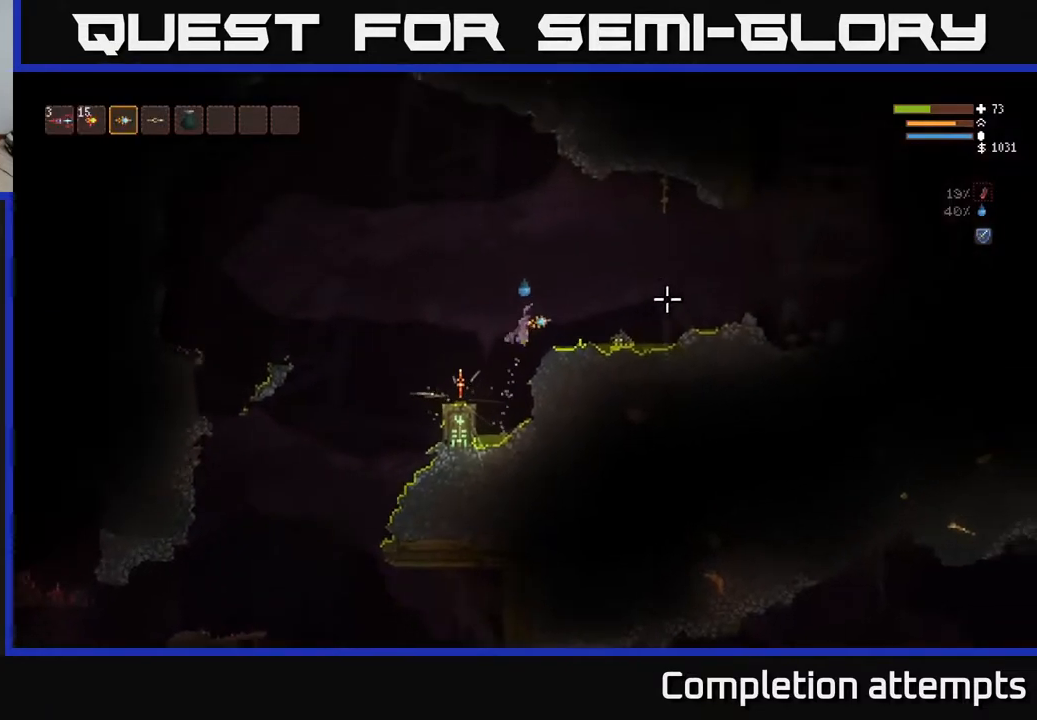
{"buttons": ["L2"], "left_stick": "left", "right_stick": "right", "events": [[133, "L2", "down"], [417, "left_stick", "left"]]}
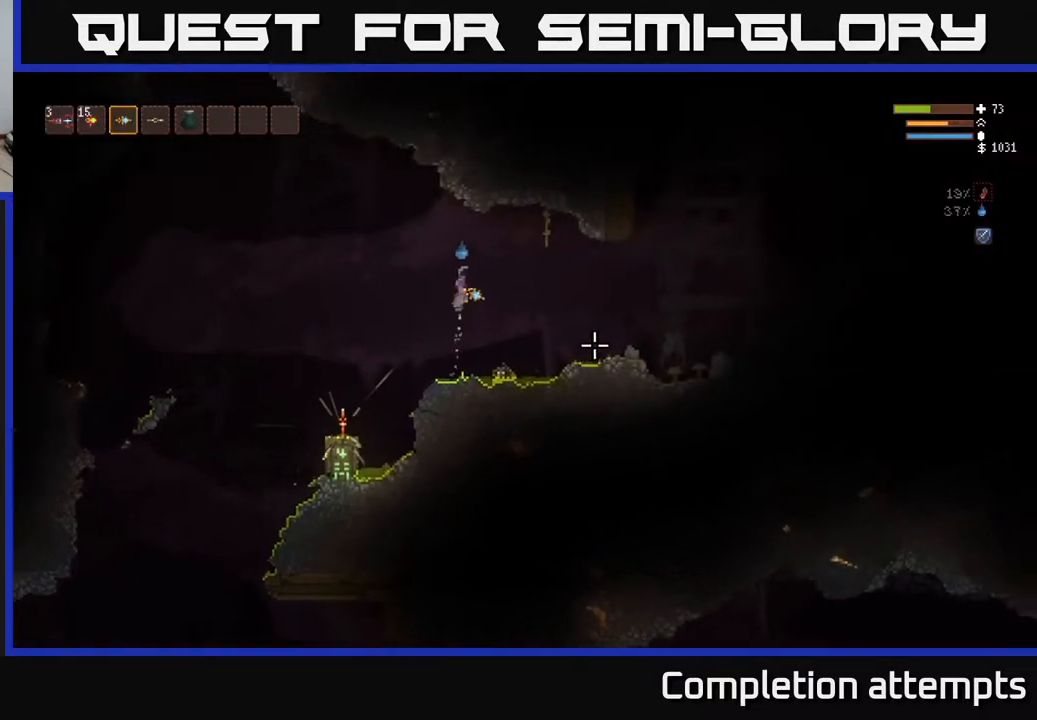
{"buttons": ["L2"], "left_stick": "left", "right_stick": "left", "events": [[50, "L2", "up"], [83, "right_stick", "left"], [433, "L2", "down"]]}
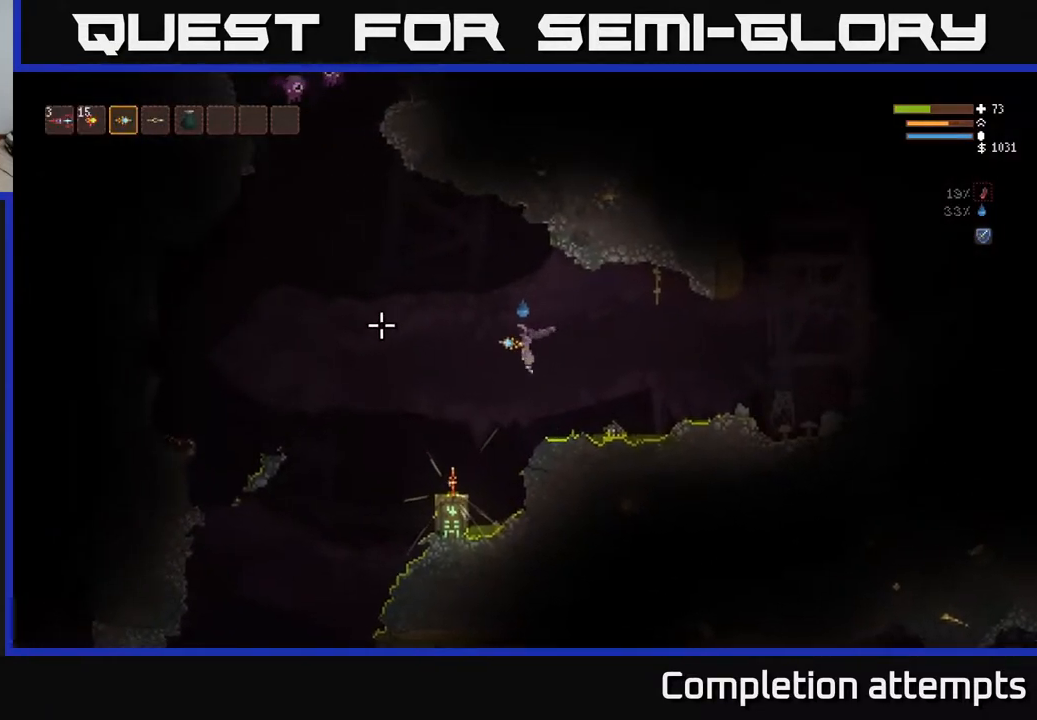
{"buttons": ["R2"], "left_stick": "left", "right_stick": "up-left", "events": [[50, "L2", "up"], [217, "right_stick", "up-left"], [450, "R2", "down"]]}
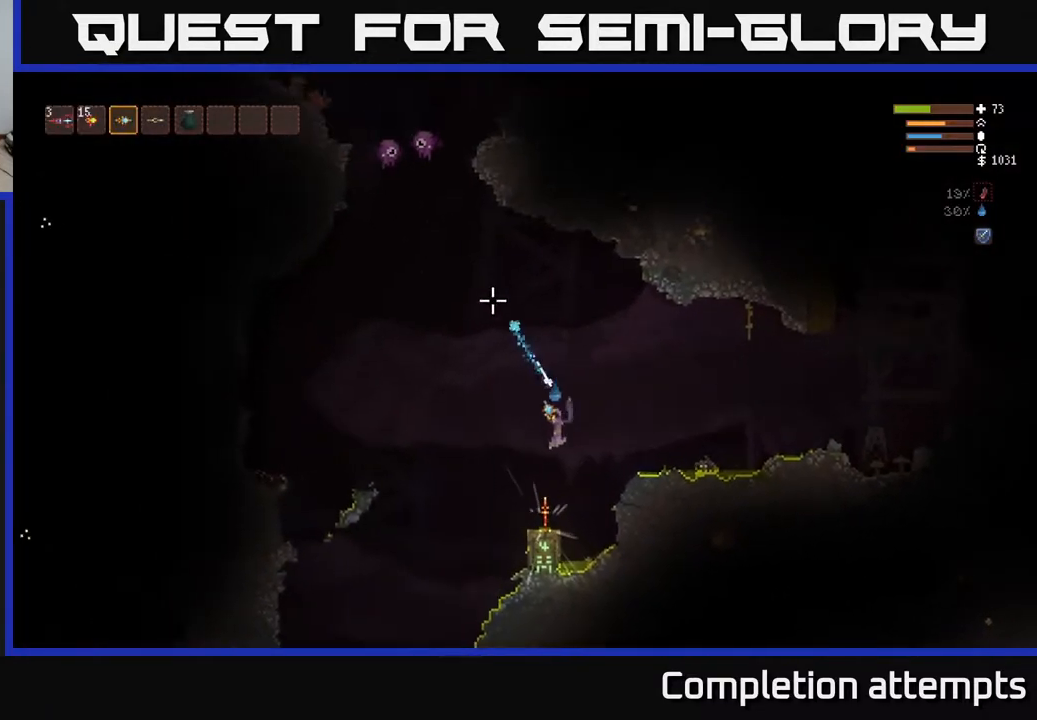
{"buttons": ["L2"], "left_stick": "center", "right_stick": "up-left", "events": [[50, "R2", "up"], [267, "left_stick", "center"], [500, "L2", "down"]]}
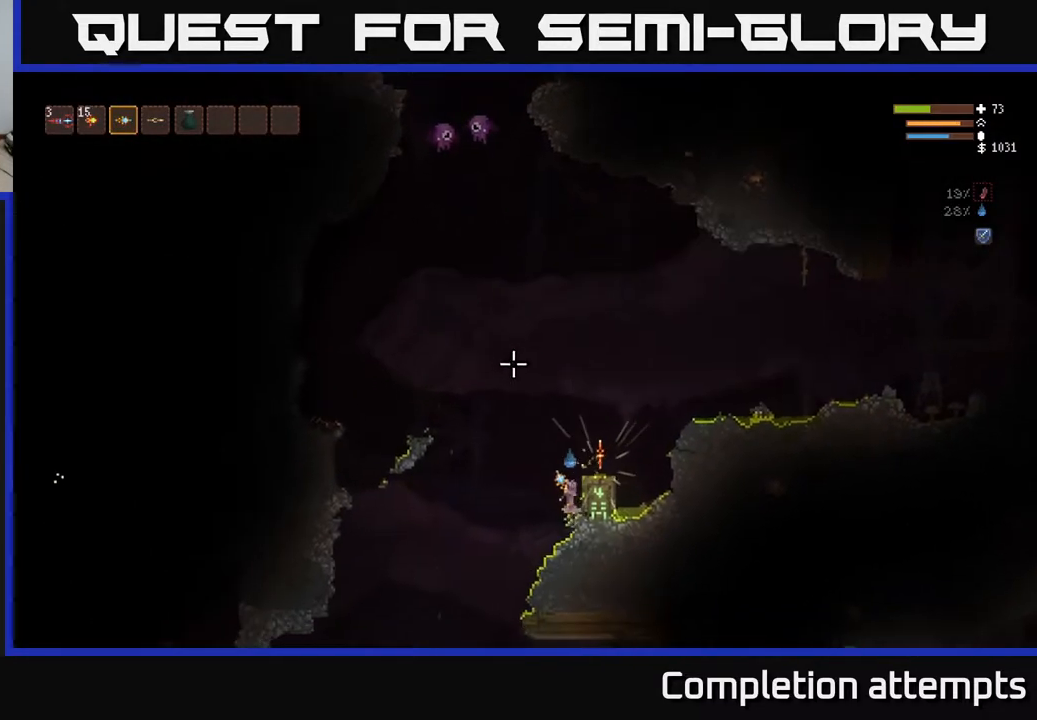
{"buttons": [], "left_stick": "right", "right_stick": "up-left", "events": [[200, "left_stick", "left"], [300, "left_stick", "center"], [350, "left_stick", "right"], [367, "R2", "down"], [467, "L2", "up"], [467, "R2", "up"]]}
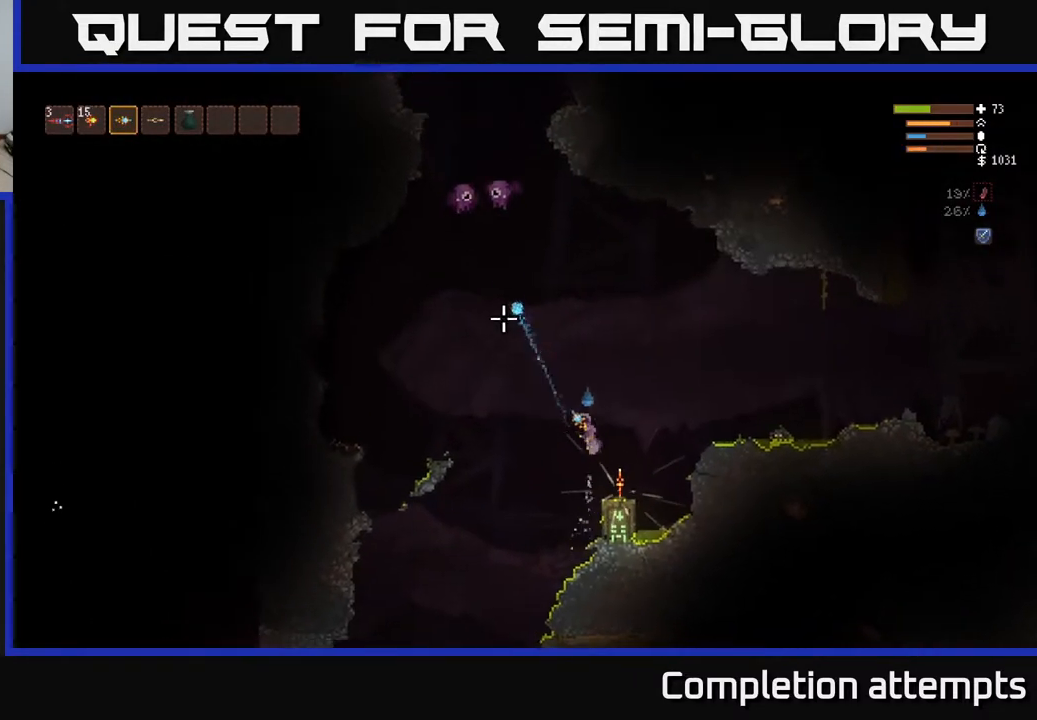
{"buttons": [], "left_stick": "center", "right_stick": "up-left", "events": [[100, "left_stick", "center"]]}
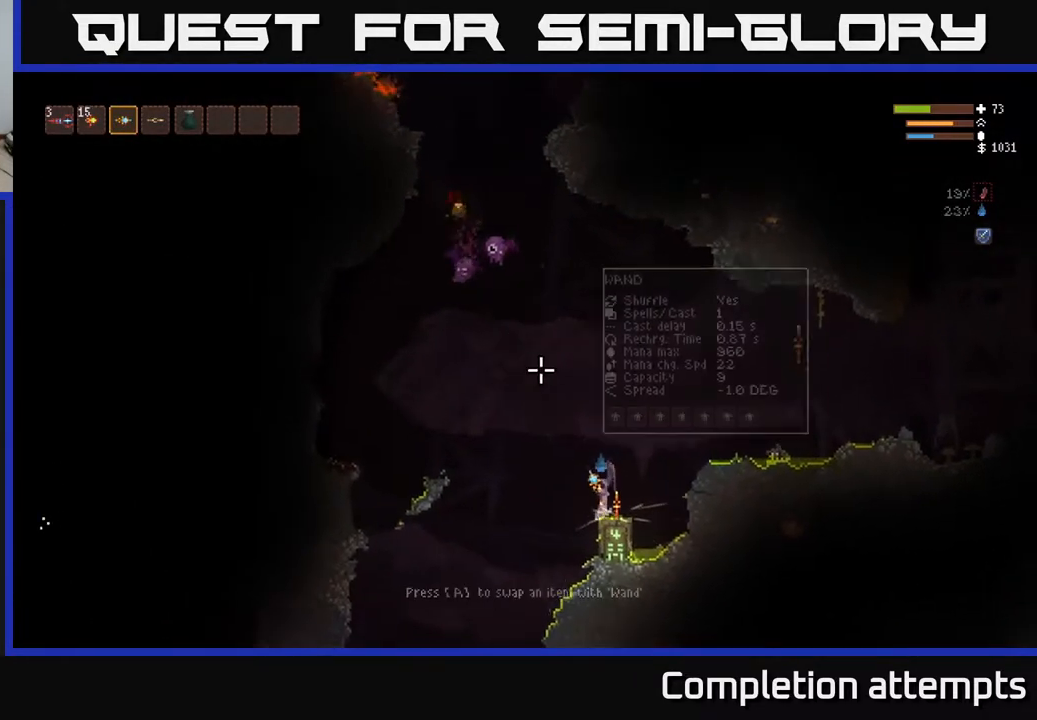
{"buttons": [], "left_stick": "center", "right_stick": "up-left", "events": [[117, "R2", "down"], [217, "R2", "up"]]}
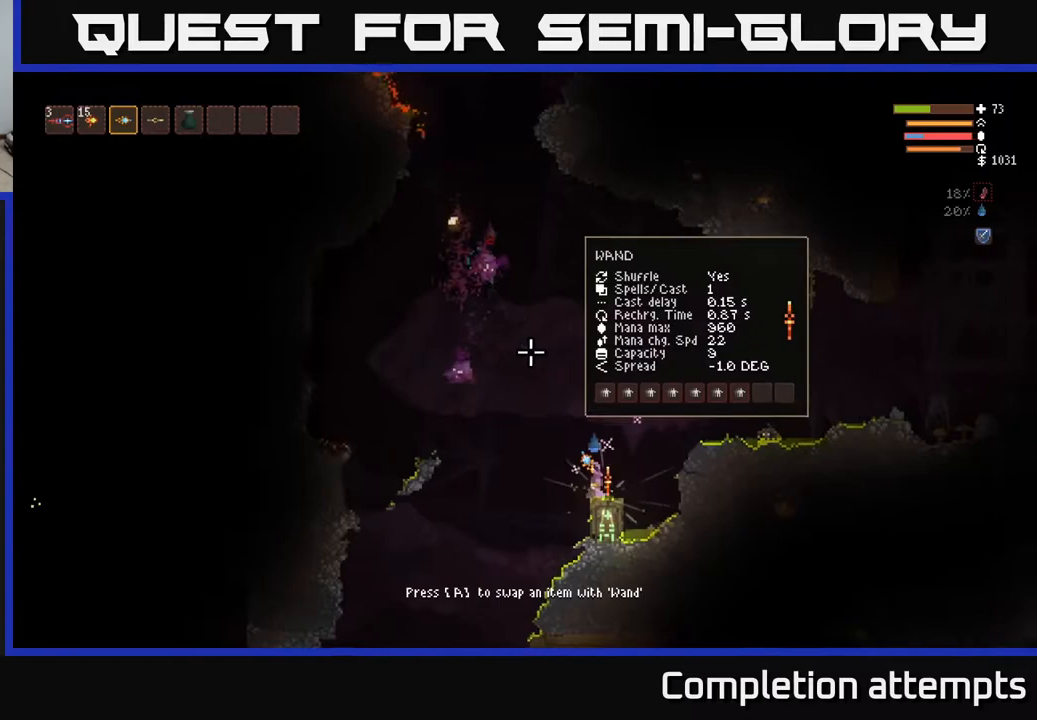
{"buttons": [], "left_stick": "center", "right_stick": "up-left", "events": [[433, "R2", "down"], [500, "R2", "up"]]}
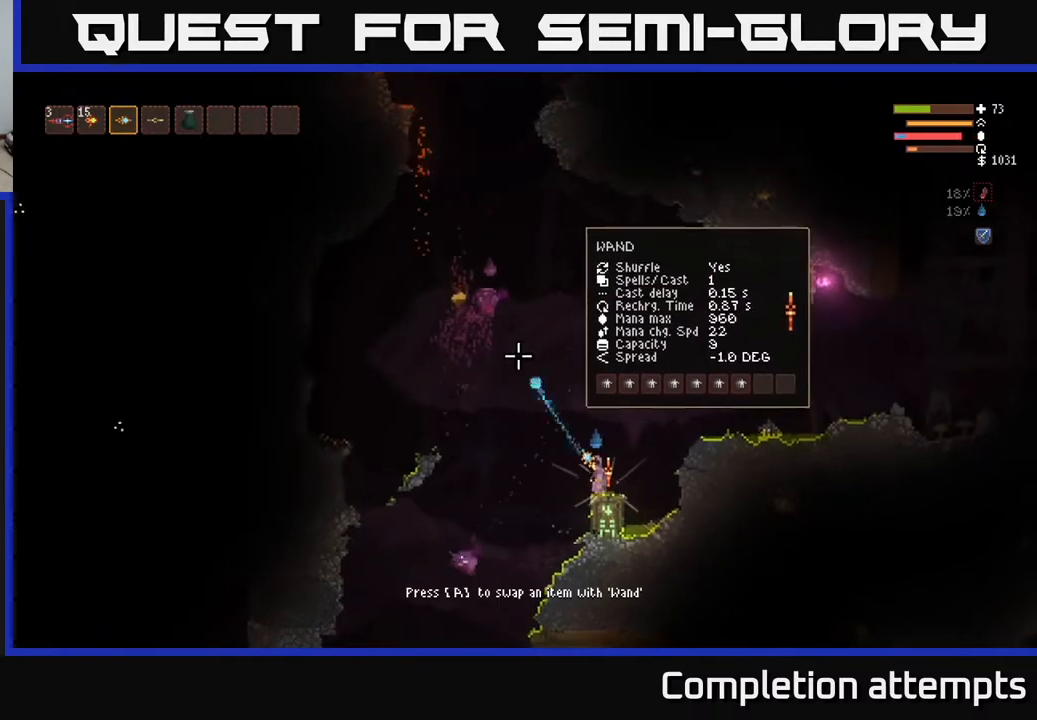
{"buttons": [], "left_stick": "left", "right_stick": "down-left", "events": [[383, "right_stick", "down-left"], [483, "left_stick", "left"]]}
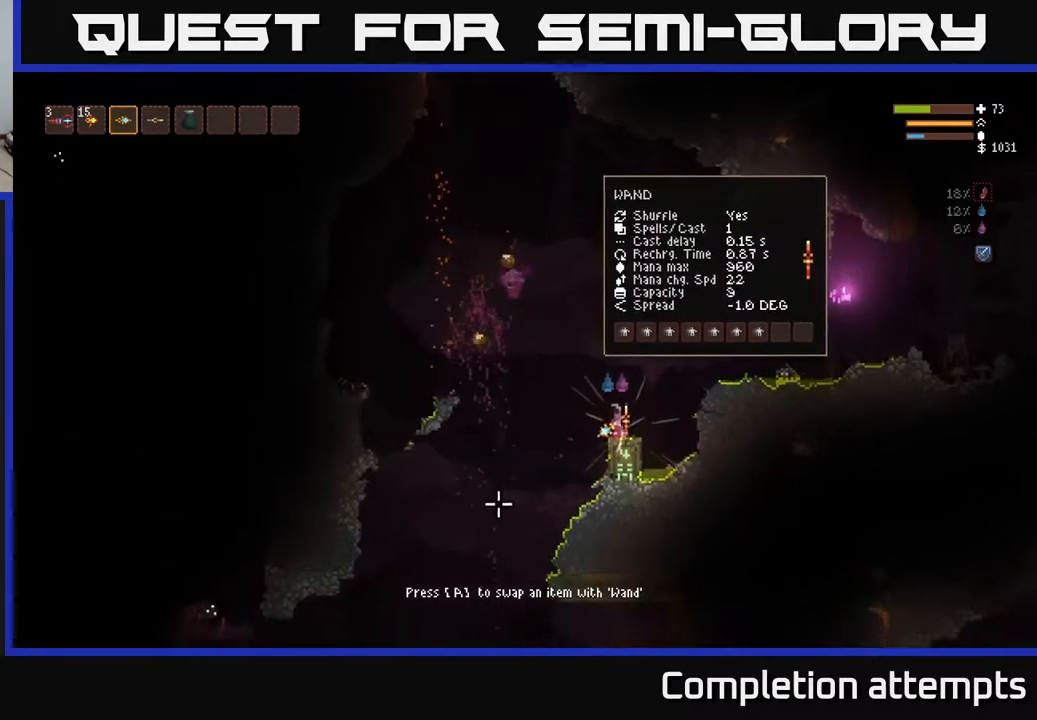
{"buttons": [], "left_stick": "left", "right_stick": "down-left", "events": [[33, "L2", "down"], [267, "L2", "up"]]}
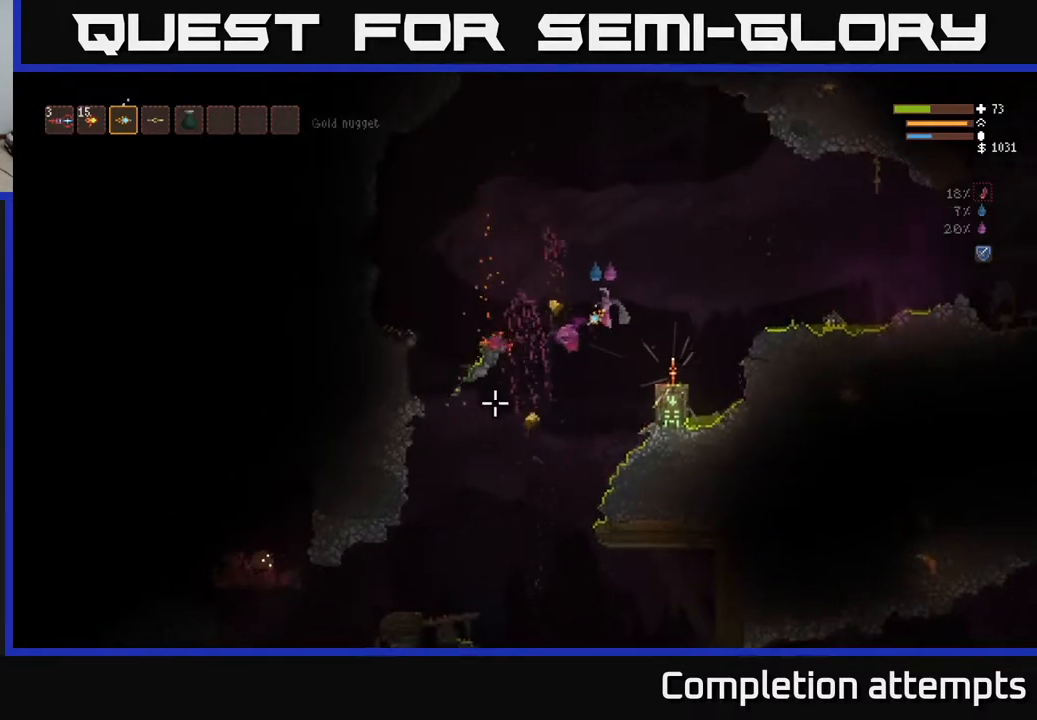
{"buttons": [], "left_stick": "left", "right_stick": "down-left", "events": []}
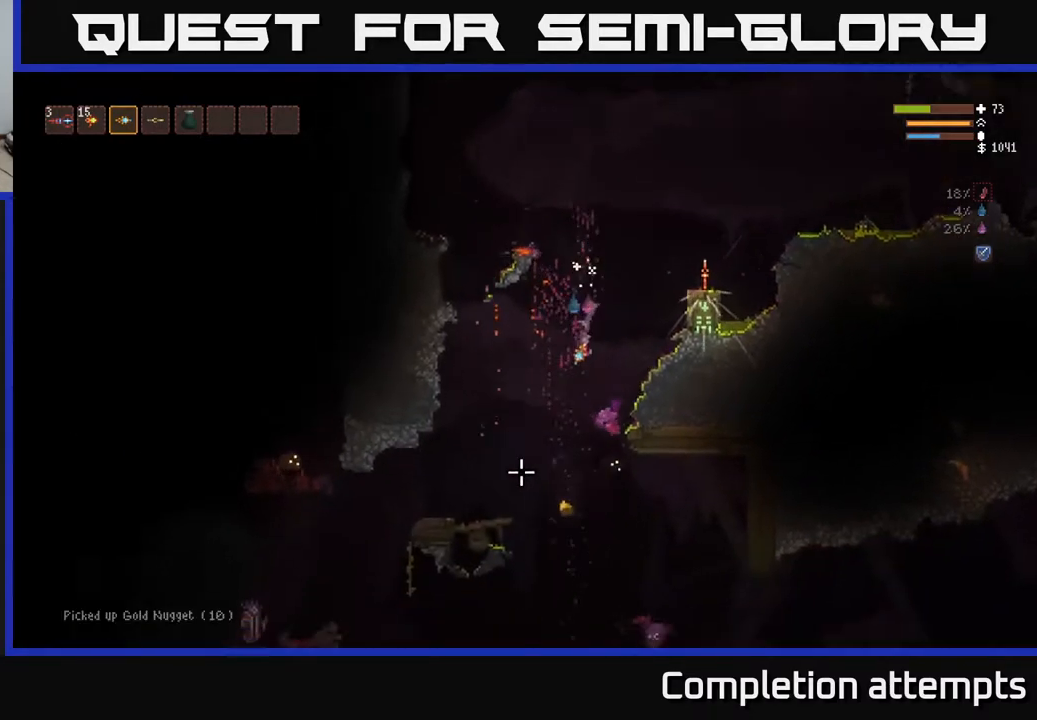
{"buttons": ["L2"], "left_stick": "center", "right_stick": "down", "events": [[100, "left_stick", "down-left"], [167, "right_stick", "down"], [317, "left_stick", "center"], [500, "L2", "down"]]}
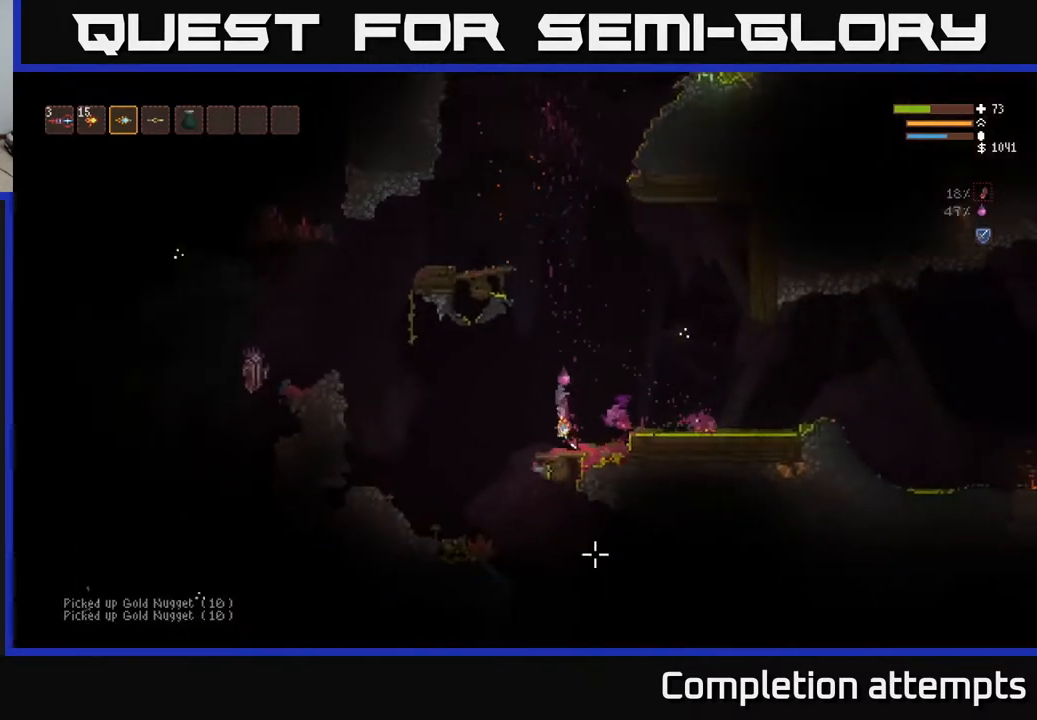
{"buttons": ["L2"], "left_stick": "right", "right_stick": "right", "events": [[83, "right_stick", "right"], [133, "left_stick", "up-left"], [183, "left_stick", "center"], [233, "left_stick", "right"], [400, "R2", "down"], [500, "R2", "up"]]}
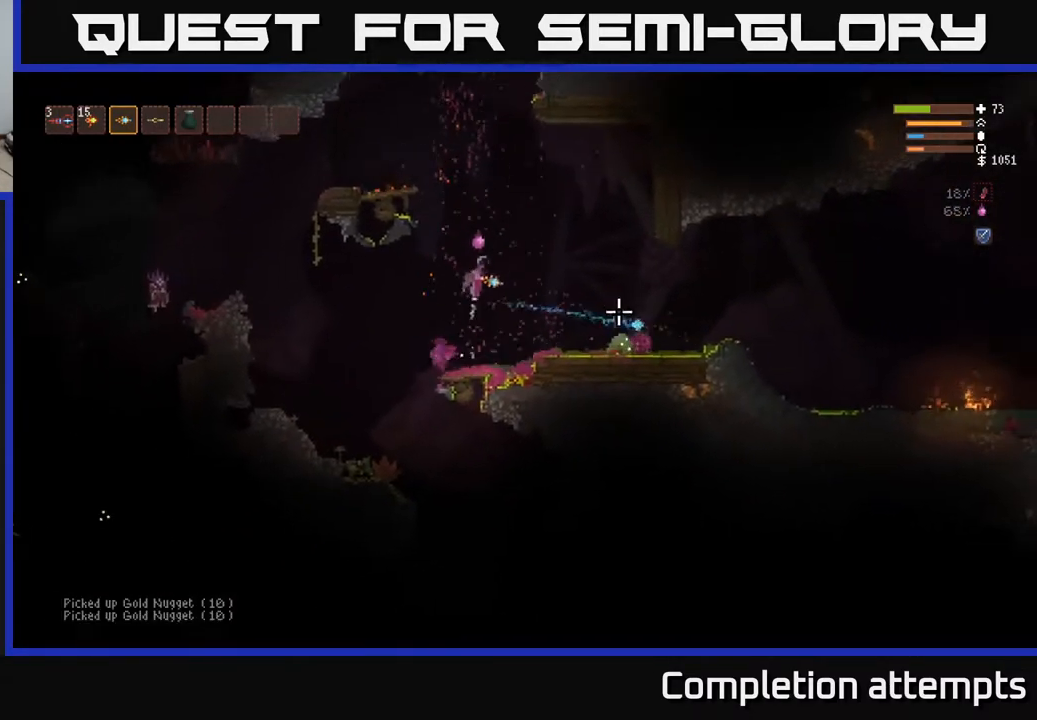
{"buttons": [], "left_stick": "right", "right_stick": "down-right", "events": [[17, "L2", "up"], [83, "right_stick", "down-right"], [250, "L2", "down"], [500, "L2", "up"]]}
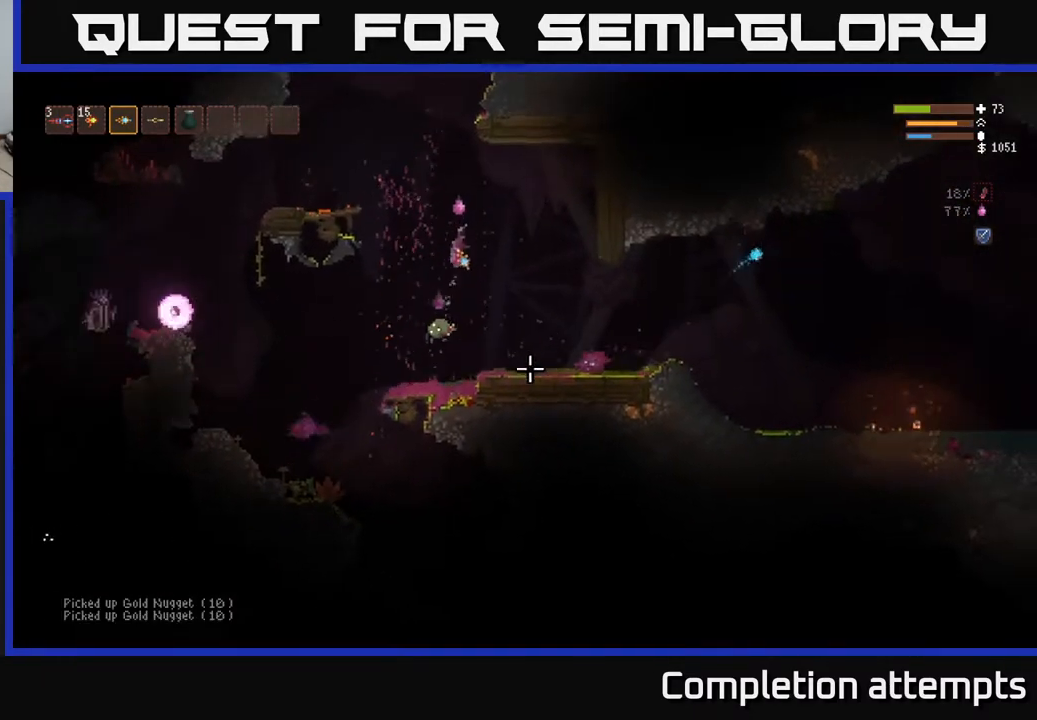
{"buttons": [], "left_stick": "right", "right_stick": "down-left", "events": [[483, "right_stick", "down-left"]]}